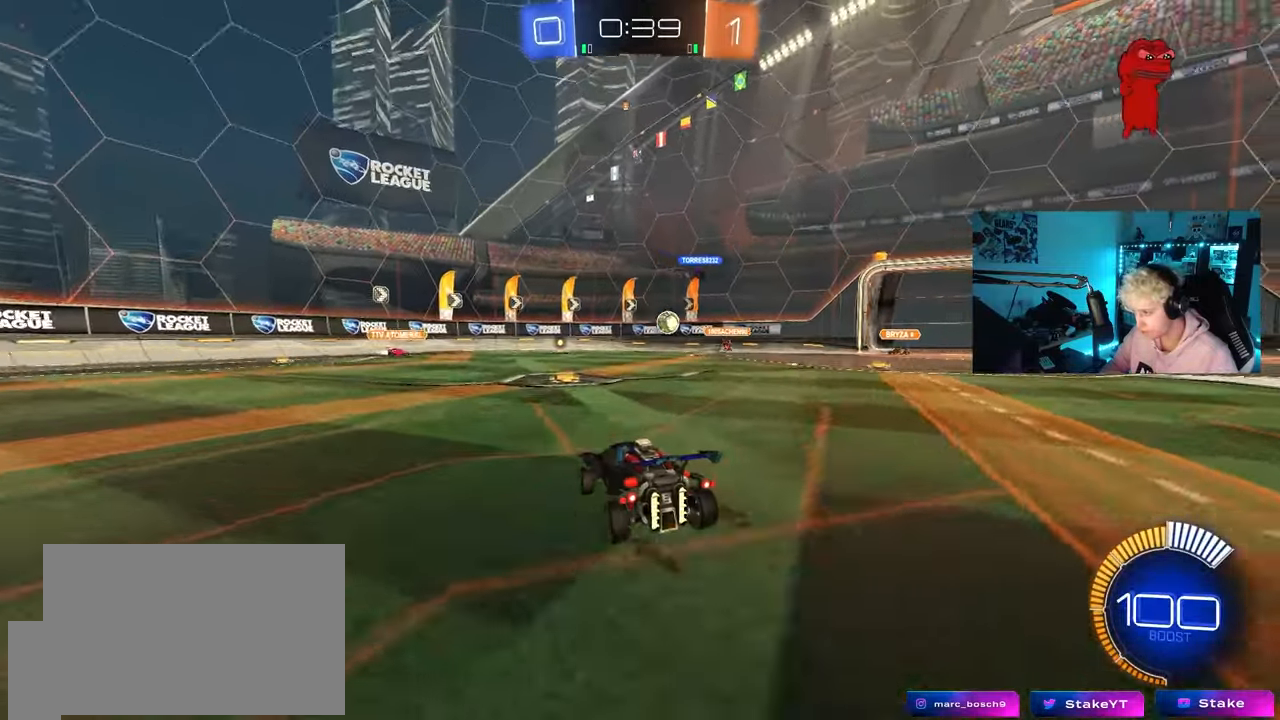
Gameplay with keyboard and mouse; each line is a JSON object with the keys and mouse buttons held at the frame after it. "events" lists presses ("down") and releases ("up") of "1", "2", "3", "4", "5", "a", "alt", "c", "caps_lock", "ctrl", "d", "e", "f", "g", "q", "r", "s", "shift", "space", "t", "tab", "v", "w", "x", "z", "mouse_left", "mouse_wheel" and "mouse_right" between this image and that frame as [ms after this image, input, new state], when the widget could be followed in between. "mouse_left", "mouse_wheel", "mouse_right" = the "left", "wheel", "right" buttons of the "mouse" list. No other keys are recorded. "wheel" means that the mouse wheel is clicked or scrolled. "mouse_move" is the direction in which the mouse moves at that frame (one of eight, or "still"), when it could be read.
{"keys": ["a", "w"], "mouse": [], "mouse_move": "still", "events": [[17, "d", "up"], [67, "s", "down"], [117, "a", "down"], [217, "d", "down"], [267, "a", "up"], [267, "s", "up"], [350, "w", "down"], [500, "a", "down"], [500, "d", "up"]]}
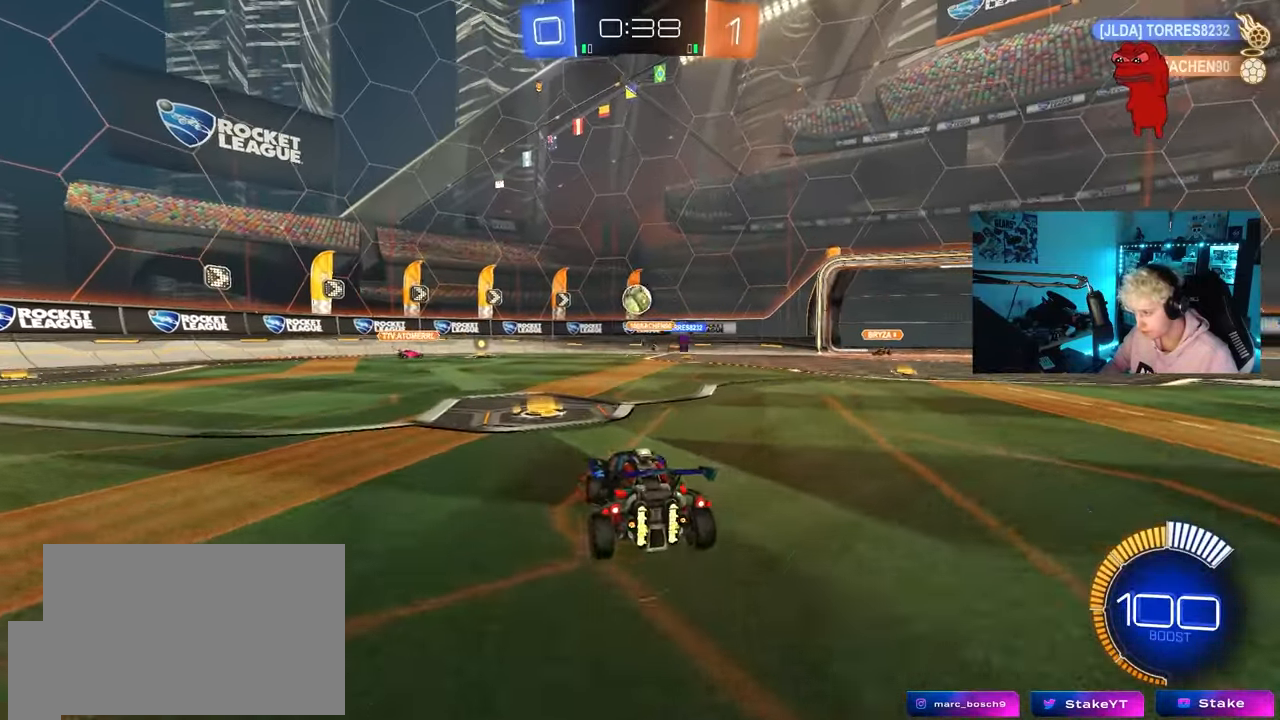
{"keys": ["d", "s"], "mouse": ["right"], "mouse_move": "down", "events": [[183, "mouse_left", "down"], [233, "mouse_left", "up"], [267, "w", "up"], [317, "mouse_right", "down"], [367, "a", "up"], [367, "d", "down"], [367, "s", "down"]]}
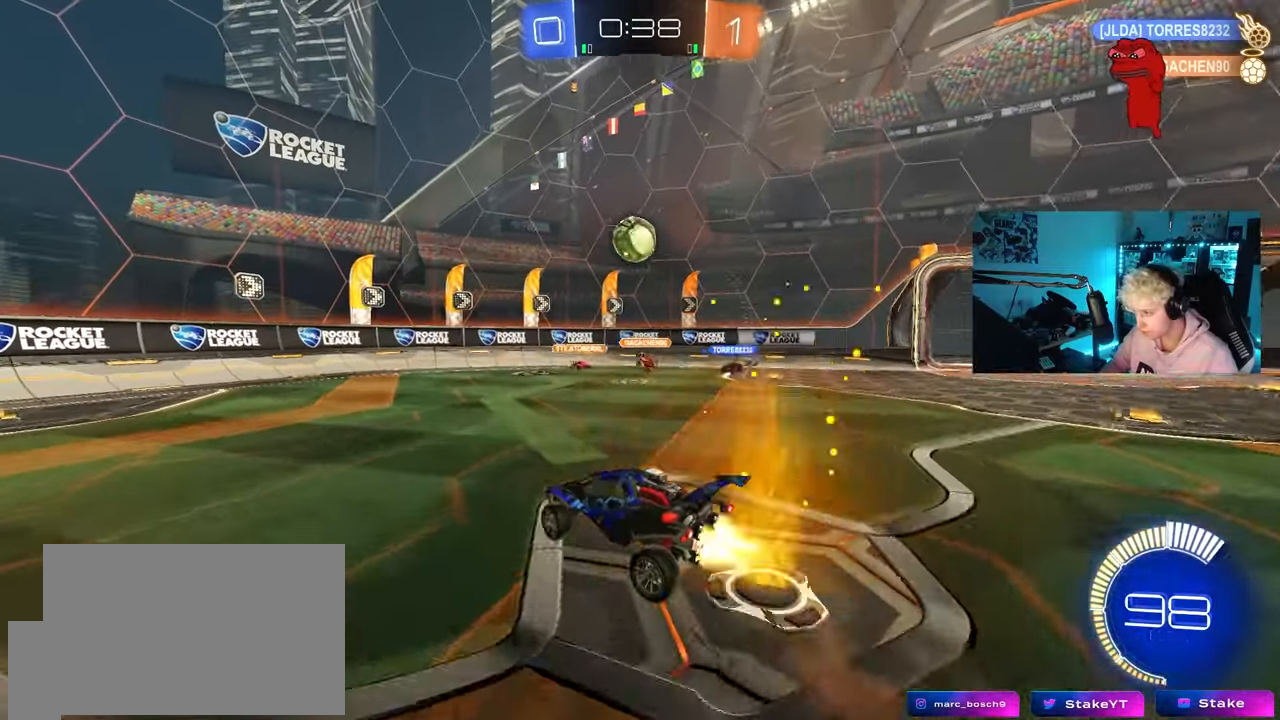
{"keys": ["a", "w"], "mouse": ["left"], "mouse_move": "still", "events": [[17, "mouse_left", "down"], [67, "d", "up"], [67, "mouse_right", "up"], [67, "s", "up"], [100, "mouse_right", "down"], [150, "d", "down"], [150, "s", "down"], [200, "mouse_left", "up"], [250, "mouse_right", "up"], [250, "s", "up"], [283, "d", "up"], [283, "mouse_left", "down"], [283, "shift", "down"], [333, "a", "down"], [383, "w", "down"], [433, "shift", "up"]]}
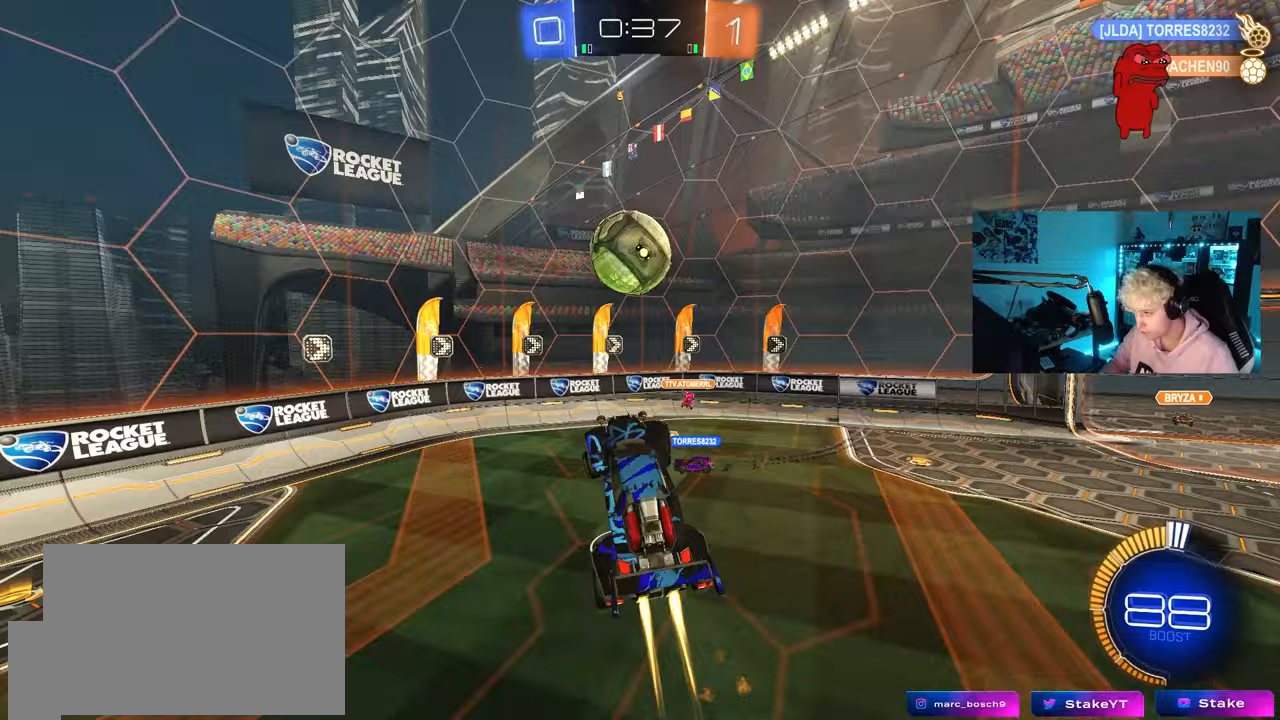
{"keys": ["d", "shift"], "mouse": [], "events": [[67, "w", "up"], [117, "a", "up"], [300, "d", "down"], [350, "shift", "down"], [450, "mouse_left", "up"]]}
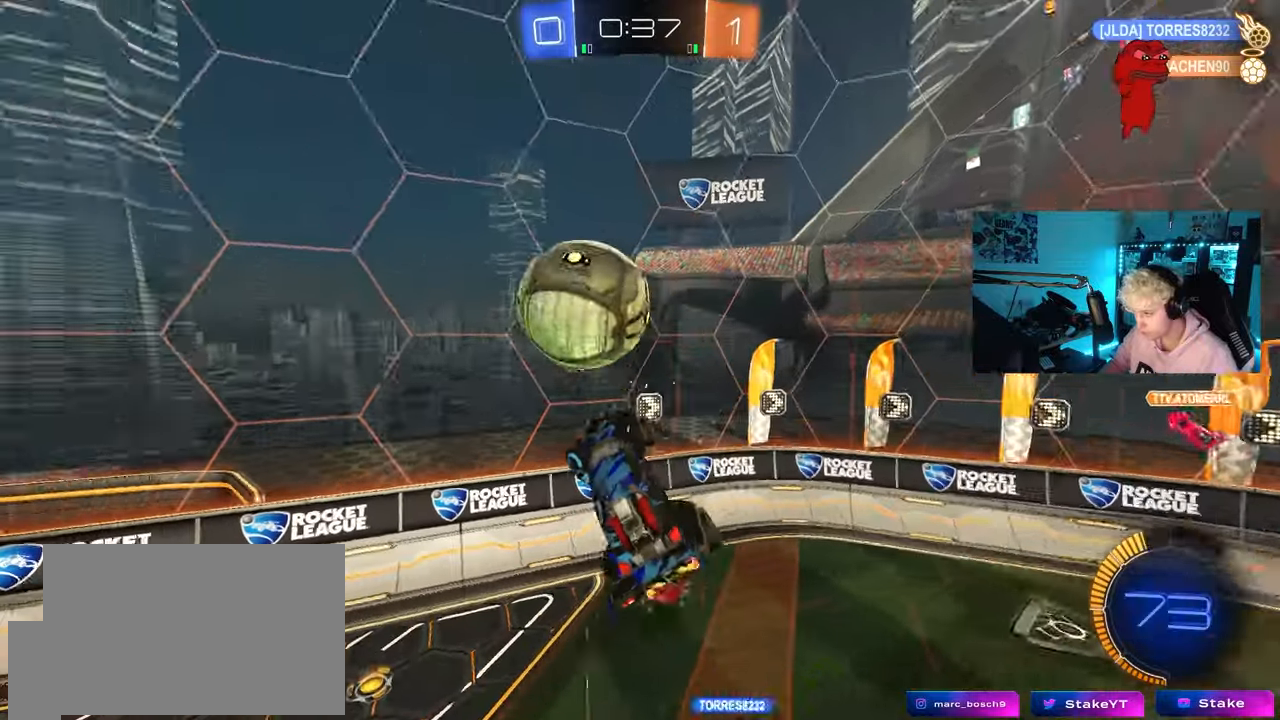
{"keys": ["d"], "mouse": ["left"], "mouse_move": "still", "events": [[50, "s", "down"], [50, "shift", "up"], [83, "mouse_left", "down"], [133, "d", "up"], [133, "s", "up"], [133, "shift", "down"], [183, "a", "down"], [233, "a", "up"], [233, "d", "down"], [233, "shift", "up"], [283, "w", "down"], [317, "mouse_left", "up"], [317, "w", "up"], [367, "mouse_left", "down"]]}
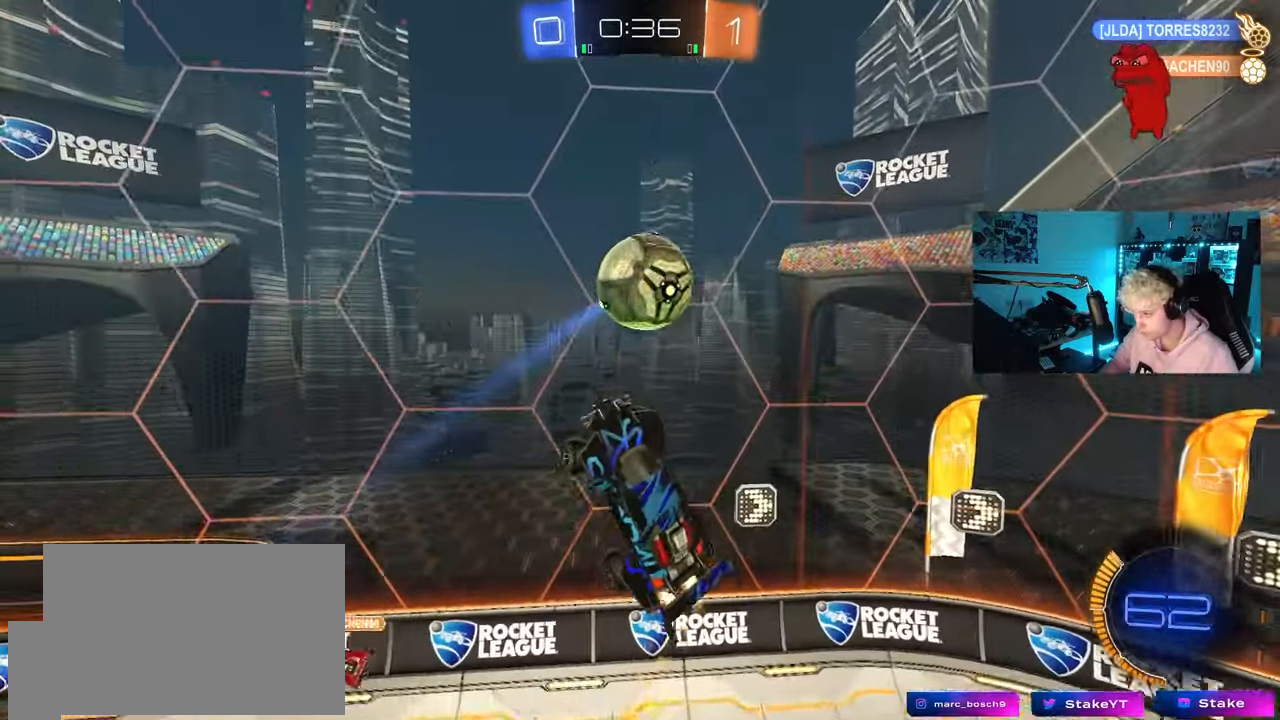
{"keys": ["a", "w"], "mouse": ["left"], "mouse_move": "still", "events": [[17, "mouse_left", "up"], [100, "mouse_left", "down"], [183, "w", "down"], [283, "mouse_left", "up"], [333, "a", "down"], [383, "d", "up"], [383, "shift", "down"], [433, "mouse_left", "down"], [483, "shift", "up"]]}
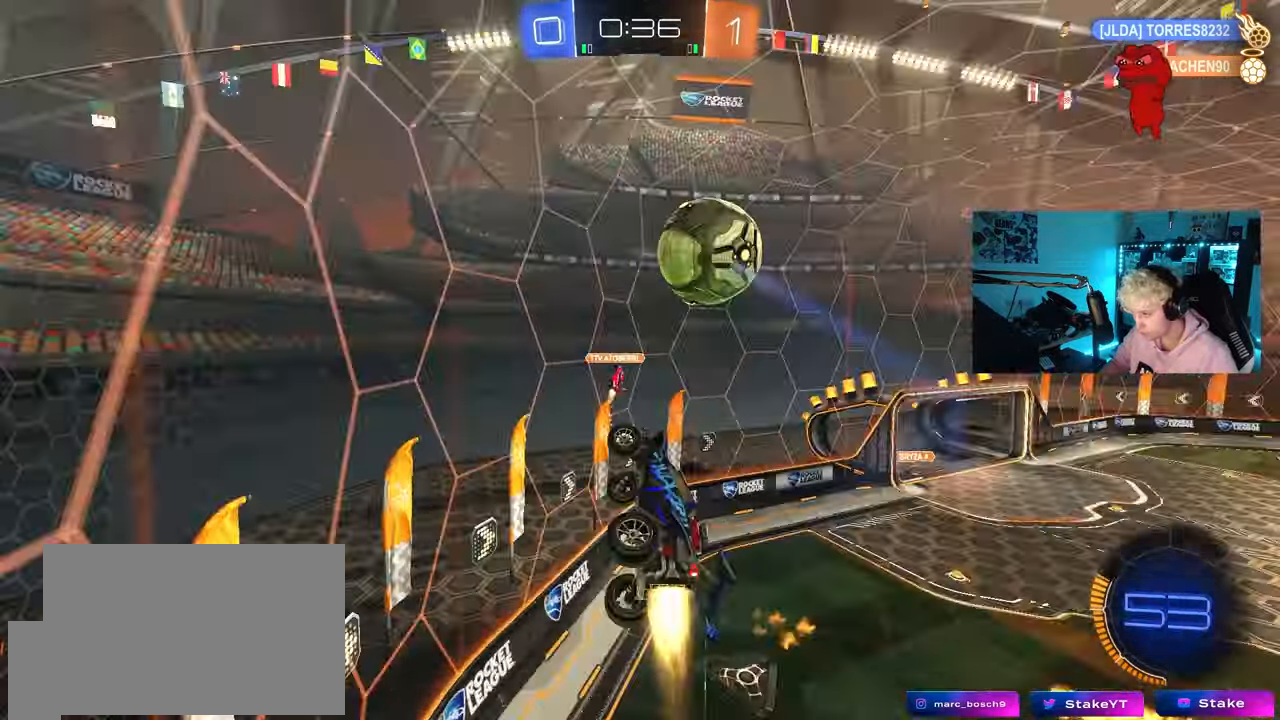
{"keys": ["w"], "mouse": [], "mouse_move": "still", "events": [[117, "a", "up"], [167, "d", "down"], [217, "d", "up"], [350, "a", "down"], [400, "a", "up"], [400, "mouse_left", "up"]]}
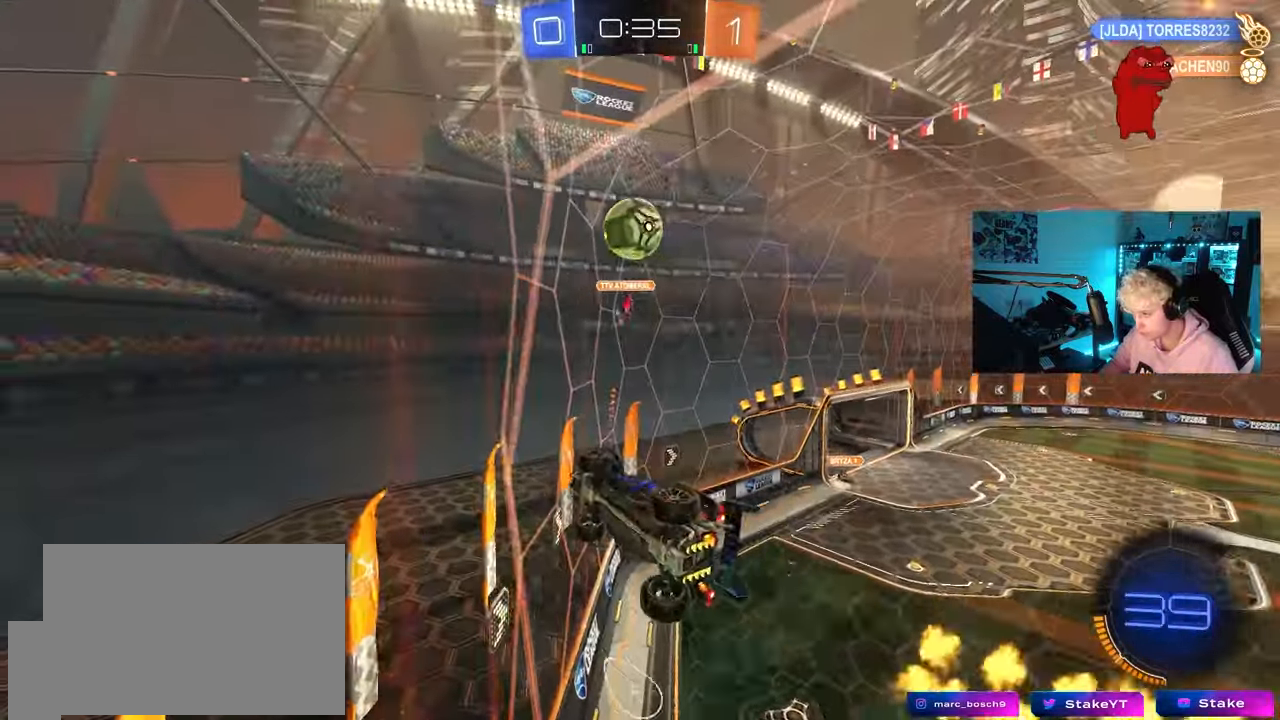
{"keys": ["d", "shift", "w"], "mouse": [], "mouse_move": "still", "events": [[367, "d", "down"], [467, "shift", "down"]]}
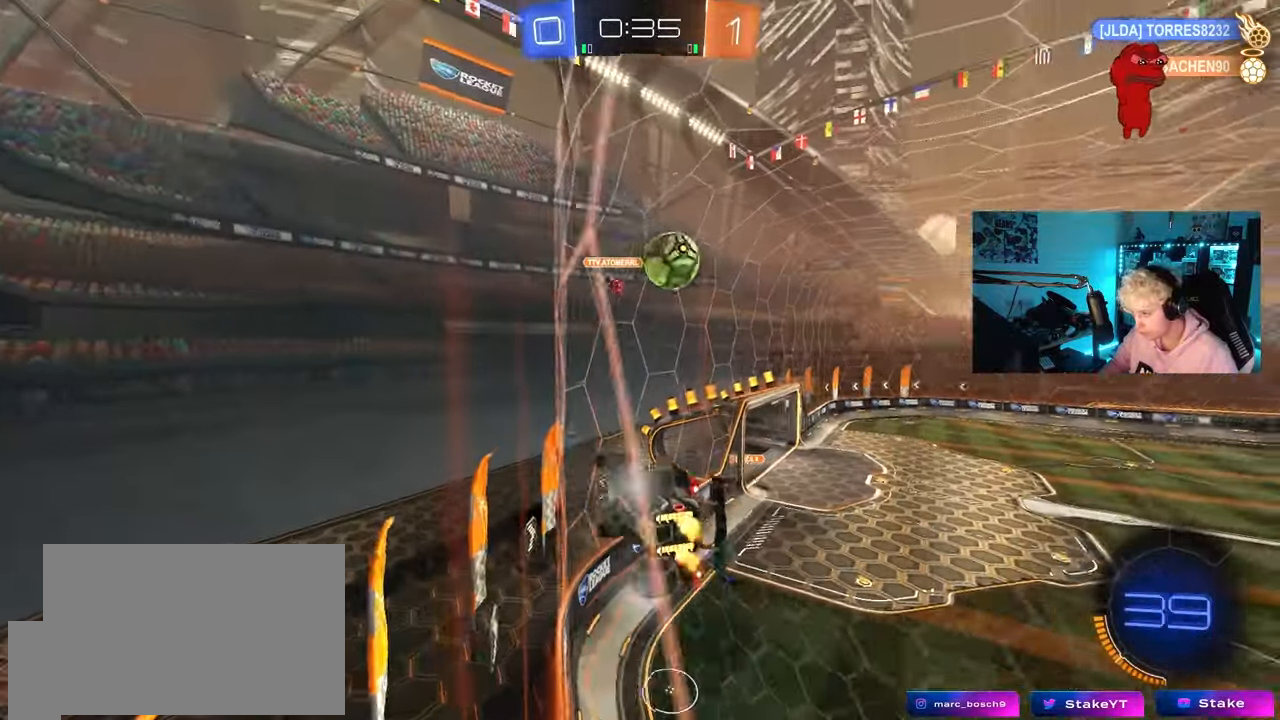
{"keys": ["a", "d", "s"], "mouse": ["left"], "mouse_move": "still", "events": [[17, "d", "up"], [17, "shift", "up"], [50, "a", "down"], [100, "a", "up"], [100, "d", "down"], [100, "mouse_left", "down"], [200, "d", "up"], [200, "w", "up"], [250, "a", "down"], [250, "mouse_right", "down"], [250, "s", "down"], [250, "shift", "down"], [433, "shift", "up"], [483, "d", "down"], [483, "mouse_right", "up"]]}
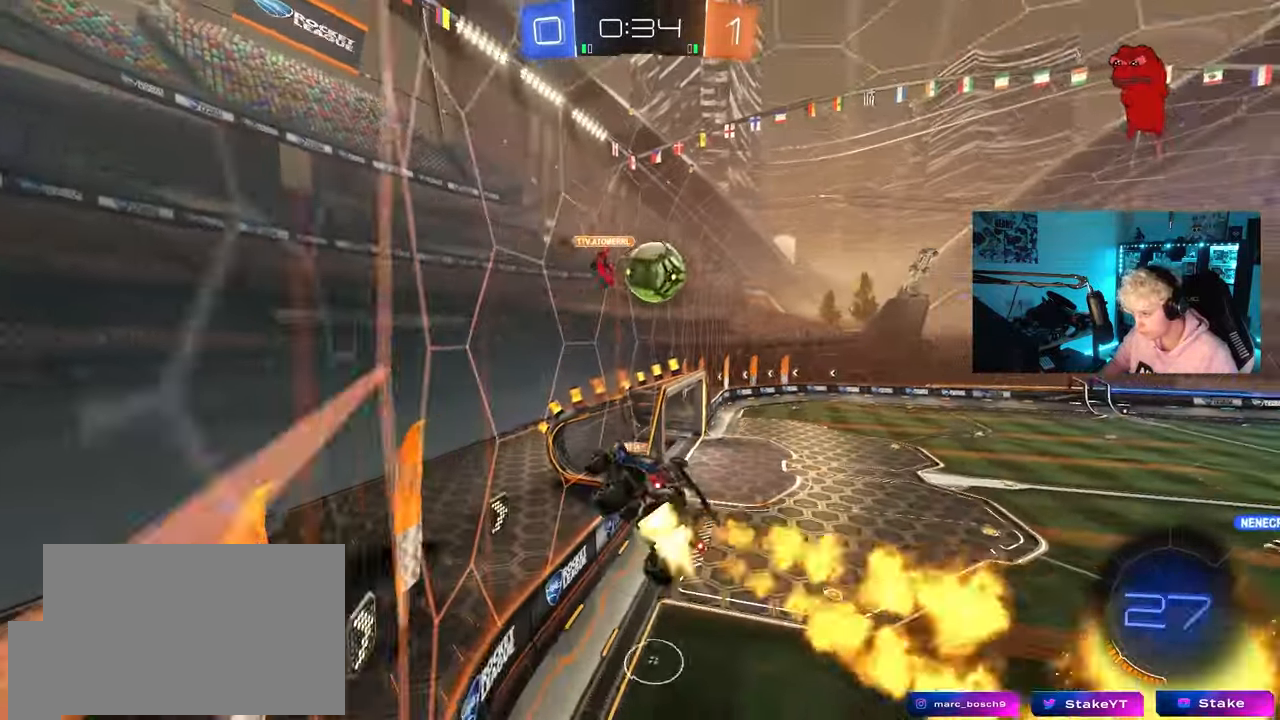
{"keys": ["d"], "mouse": [], "mouse_move": "right", "events": [[17, "a", "up"], [17, "s", "up"], [117, "d", "up"], [167, "mouse_left", "up"], [167, "w", "down"], [217, "a", "down"], [267, "a", "up"], [267, "d", "down"], [300, "shift", "down"], [350, "shift", "up"], [350, "w", "up"]]}
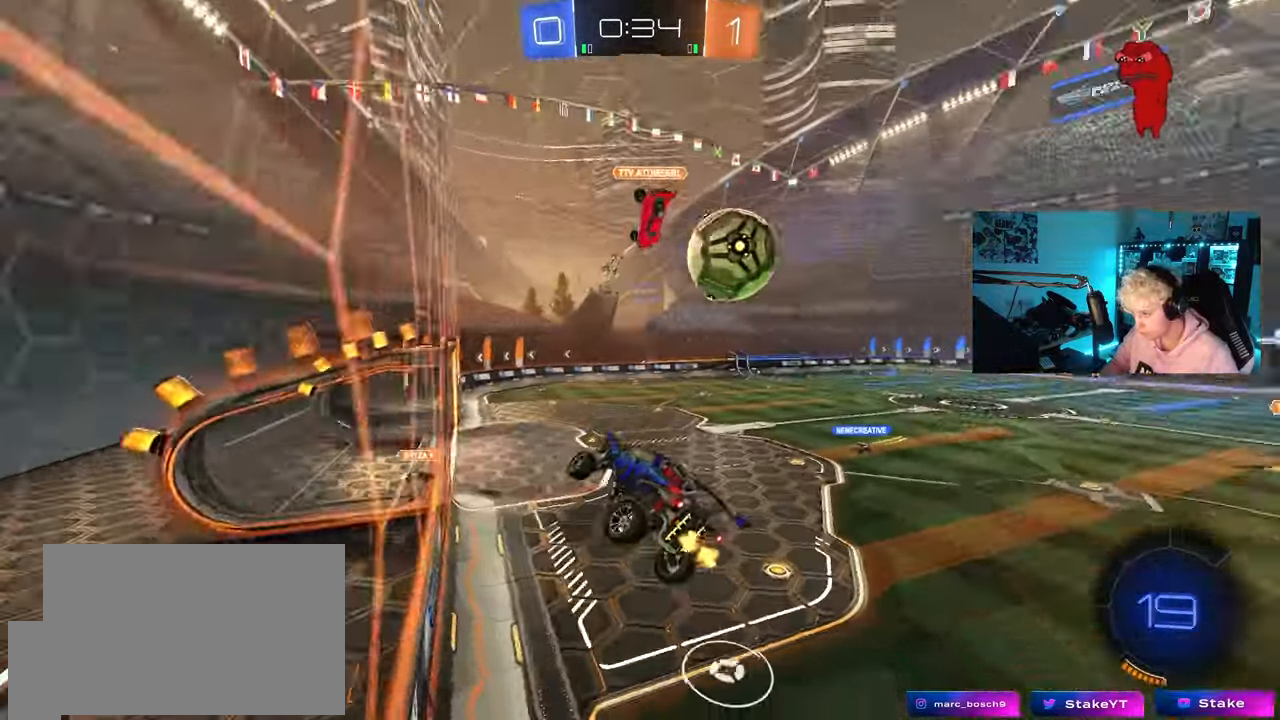
{"keys": ["a", "s", "shift"], "mouse": ["right"], "mouse_move": "down-left", "events": [[133, "d", "up"], [133, "w", "down"], [183, "a", "down"], [267, "a", "up"], [317, "mouse_left", "down"], [317, "space", "down"], [317, "w", "up"], [367, "mouse_right", "down"], [417, "a", "down"], [417, "shift", "down"], [417, "space", "up"], [500, "mouse_left", "up"], [500, "s", "down"]]}
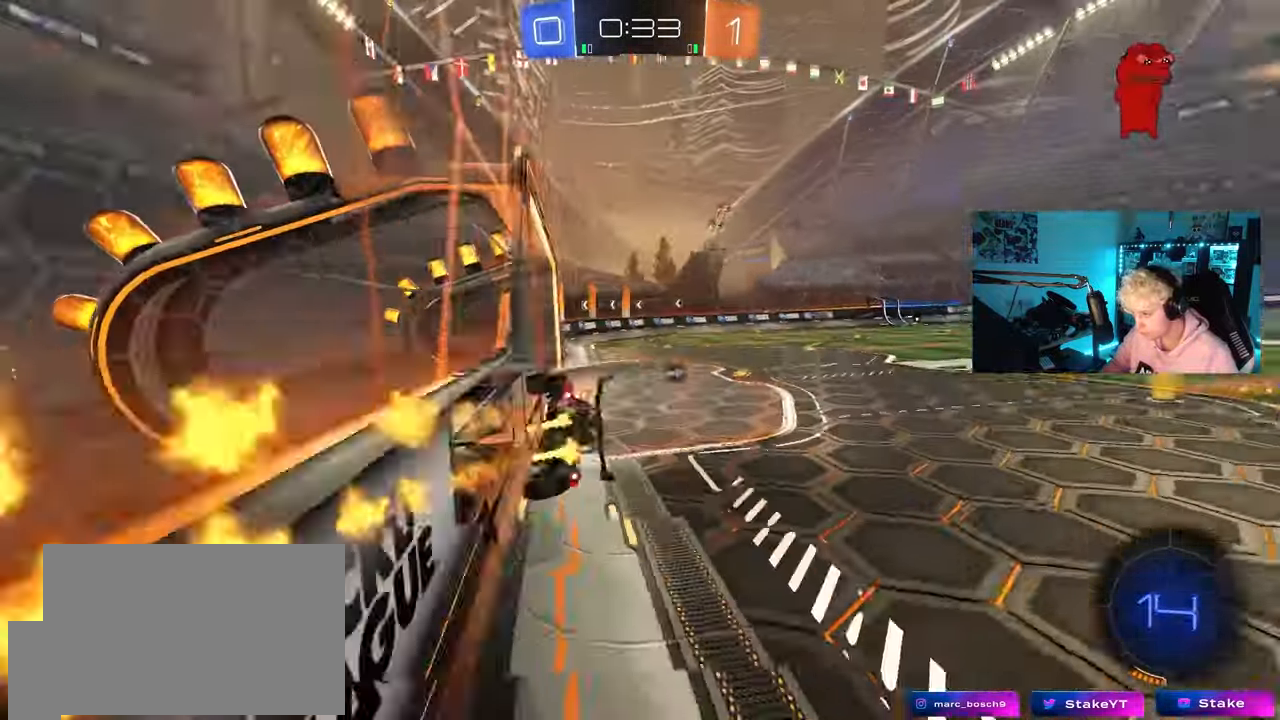
{"keys": ["w"], "mouse": ["left", "right"], "mouse_move": "still", "events": [[33, "mouse_right", "up"], [200, "s", "up"], [250, "a", "up"], [250, "shift", "up"], [283, "a", "down"], [283, "w", "down"], [333, "mouse_right", "down"], [433, "mouse_left", "down"], [483, "a", "up"]]}
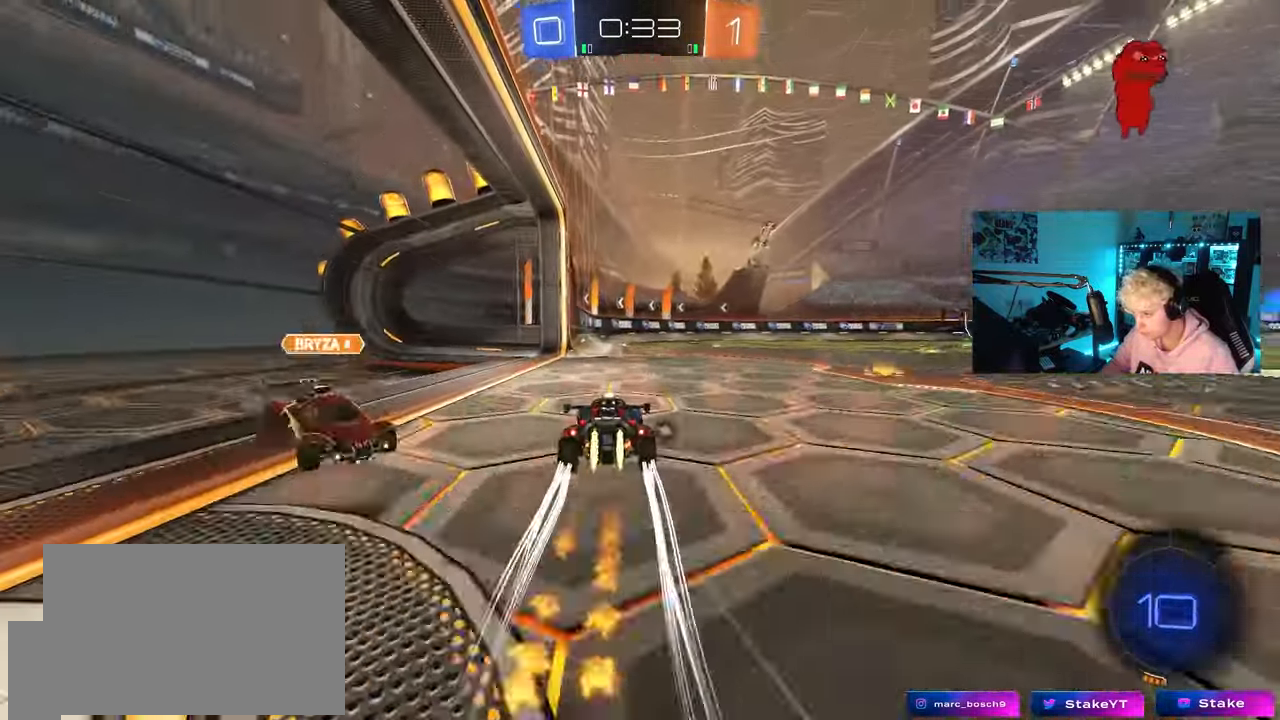
{"keys": ["w"], "mouse": [], "mouse_move": "up", "events": [[17, "mouse_right", "up"], [33, "mouse_left", "up"], [117, "d", "down"], [217, "d", "up"], [300, "space", "down"], [450, "space", "up"]]}
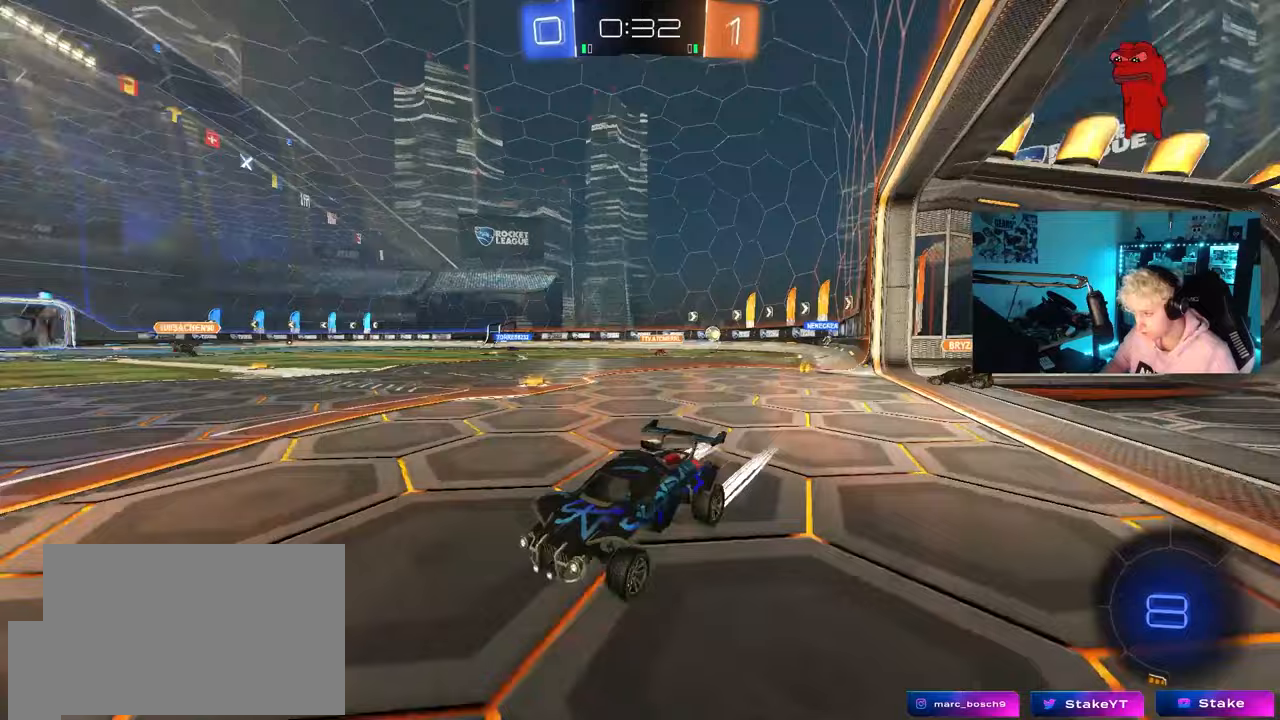
{"keys": ["w"], "mouse": [], "mouse_move": "still", "events": []}
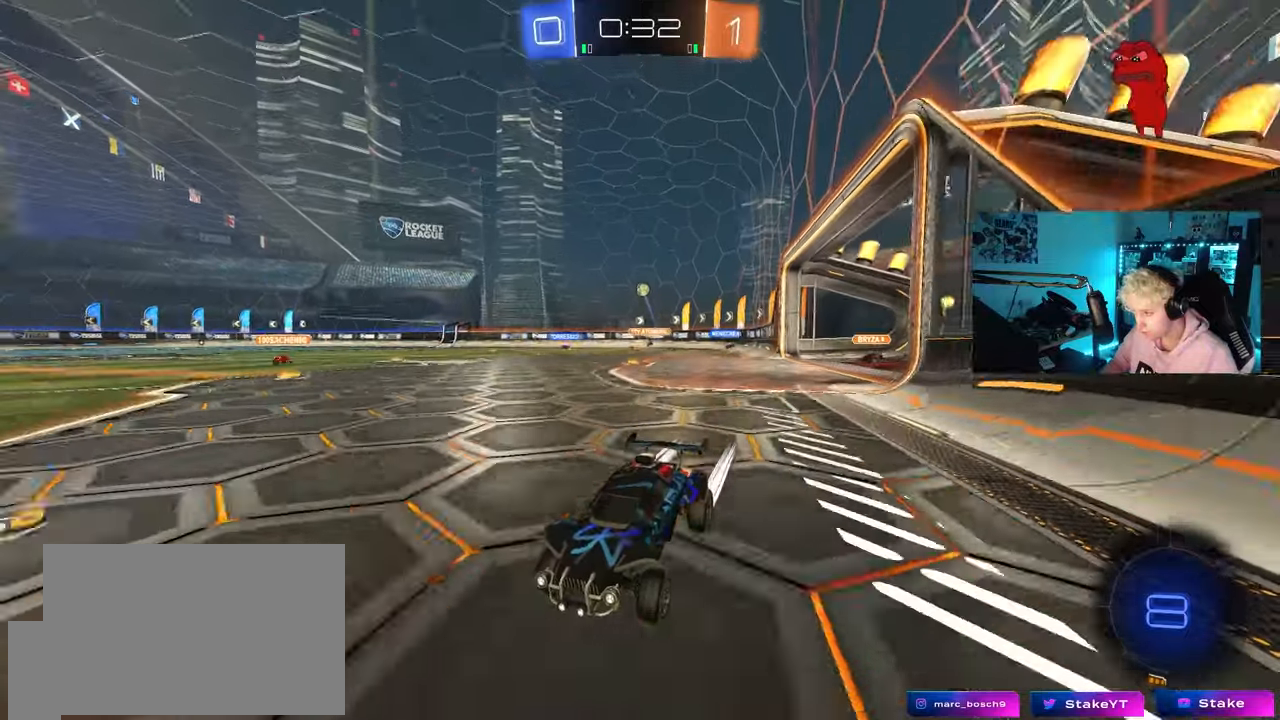
{"keys": ["d", "shift", "w"], "mouse": [], "mouse_move": "still", "events": [[50, "d", "down"], [100, "d", "up"], [383, "d", "down"], [433, "shift", "down"]]}
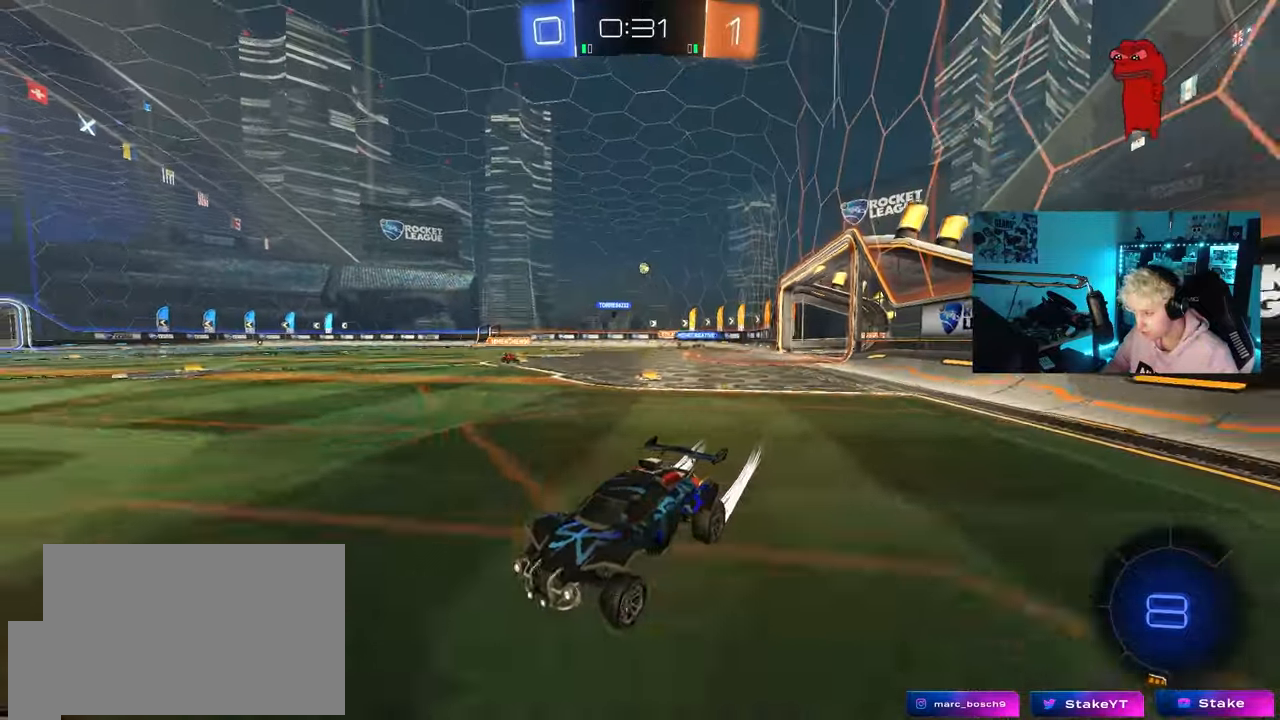
{"keys": ["d", "w"], "mouse": [], "mouse_move": "still", "events": [[117, "shift", "up"]]}
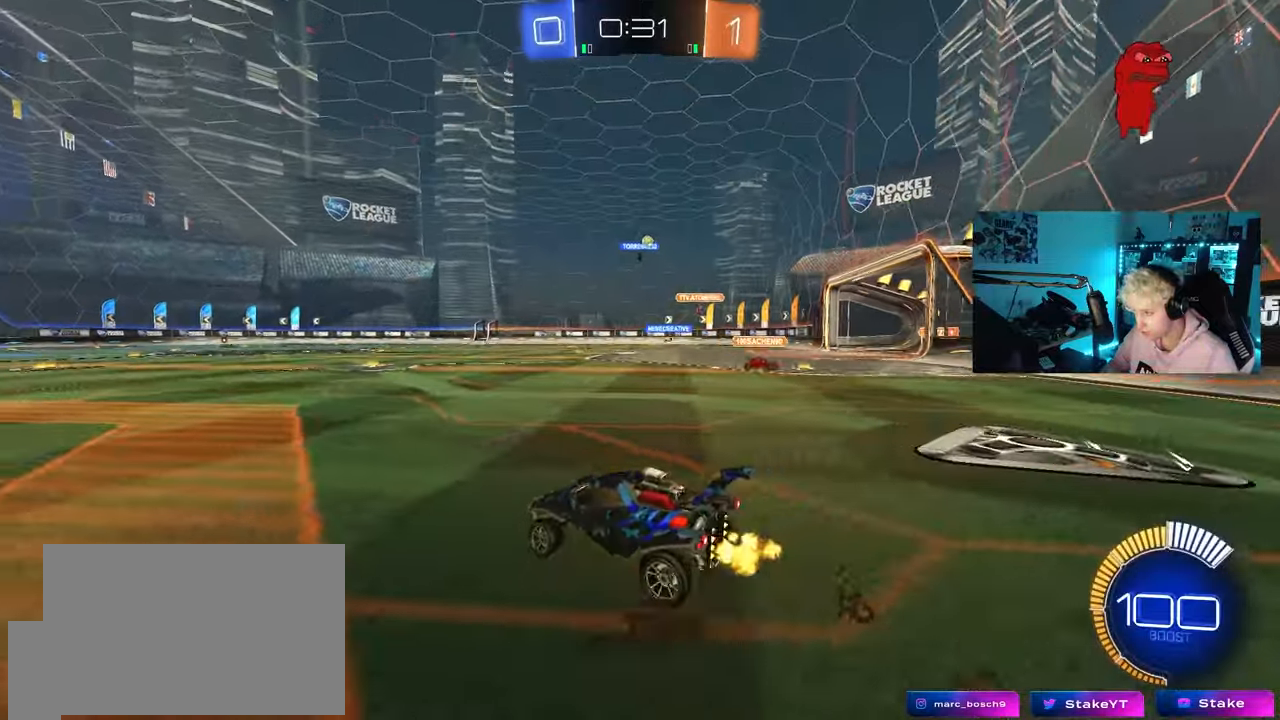
{"keys": ["d", "w"], "mouse": [], "mouse_move": "still", "events": [[367, "d", "up"], [367, "mouse_left", "down"], [467, "mouse_left", "up"], [500, "d", "down"]]}
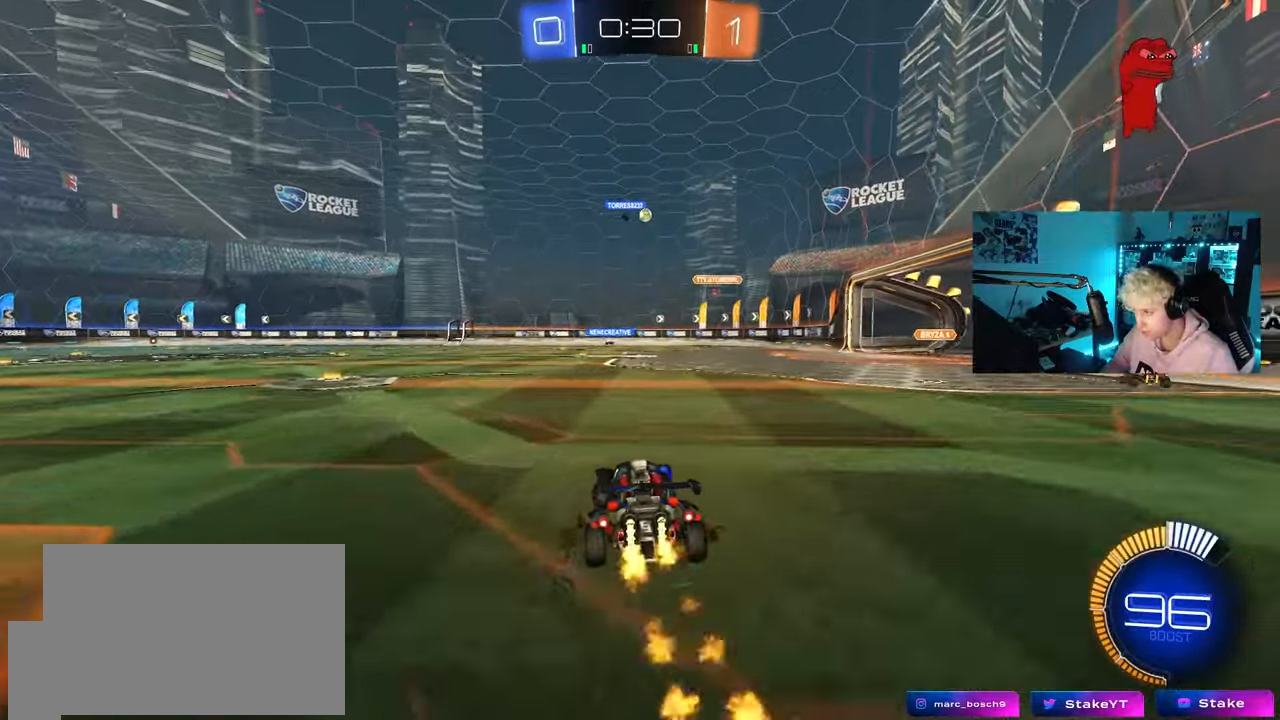
{"keys": [], "mouse": [], "mouse_move": "still", "events": [[250, "d", "up"], [250, "w", "up"], [283, "a", "down"], [333, "w", "down"], [433, "a", "up"], [483, "w", "up"]]}
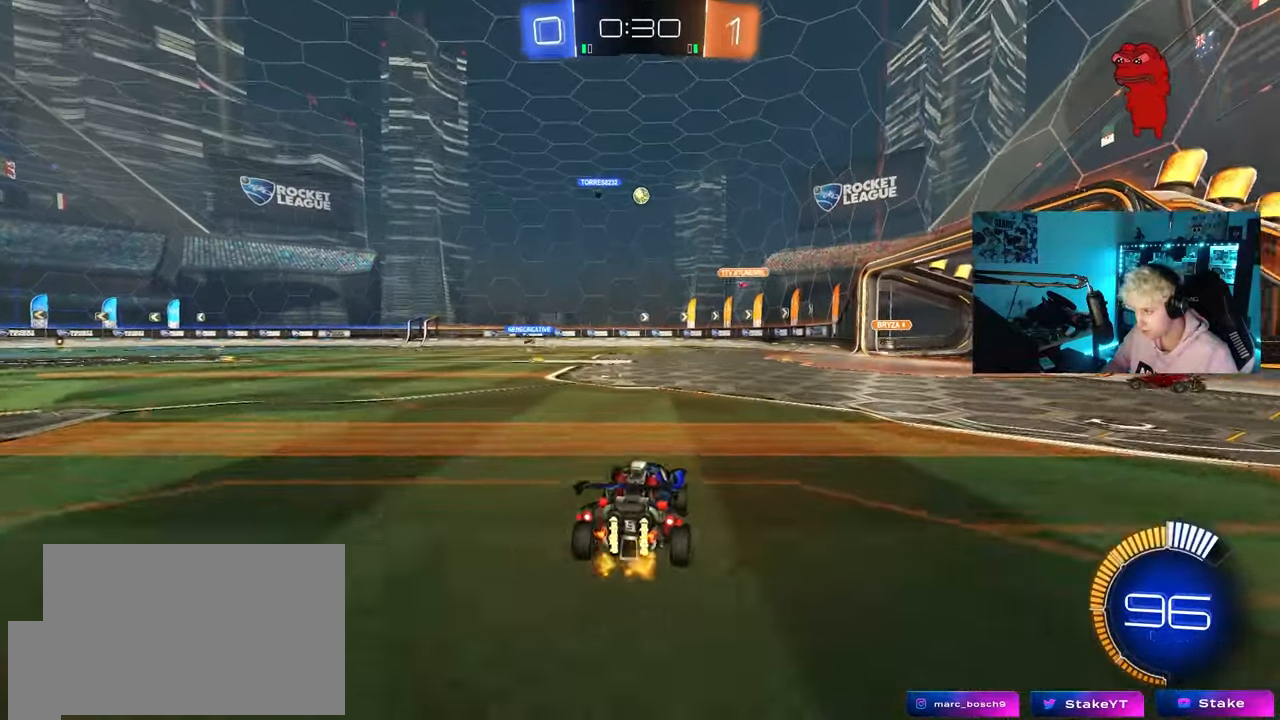
{"keys": [], "mouse": [], "mouse_move": "still", "events": [[17, "d", "down"], [17, "s", "down"], [167, "s", "up"], [300, "d", "up"]]}
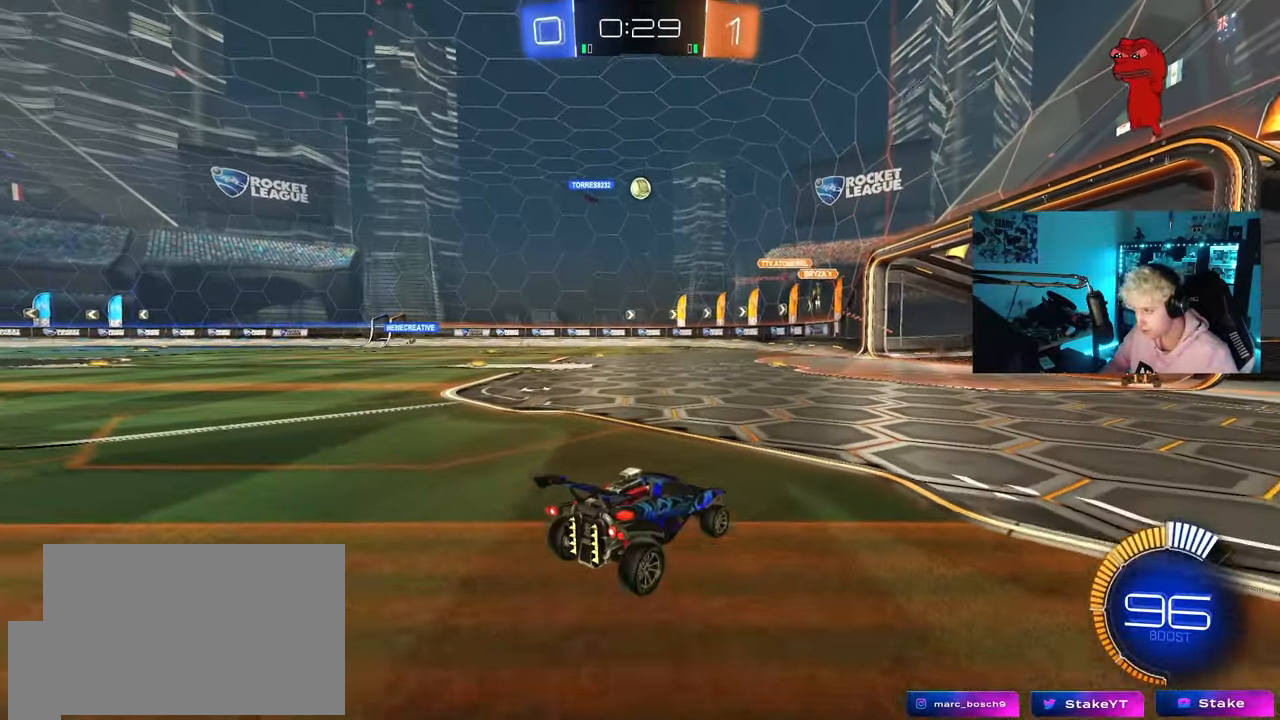
{"keys": ["a", "w"], "mouse": [], "mouse_move": "still", "events": [[183, "w", "down"], [467, "a", "down"]]}
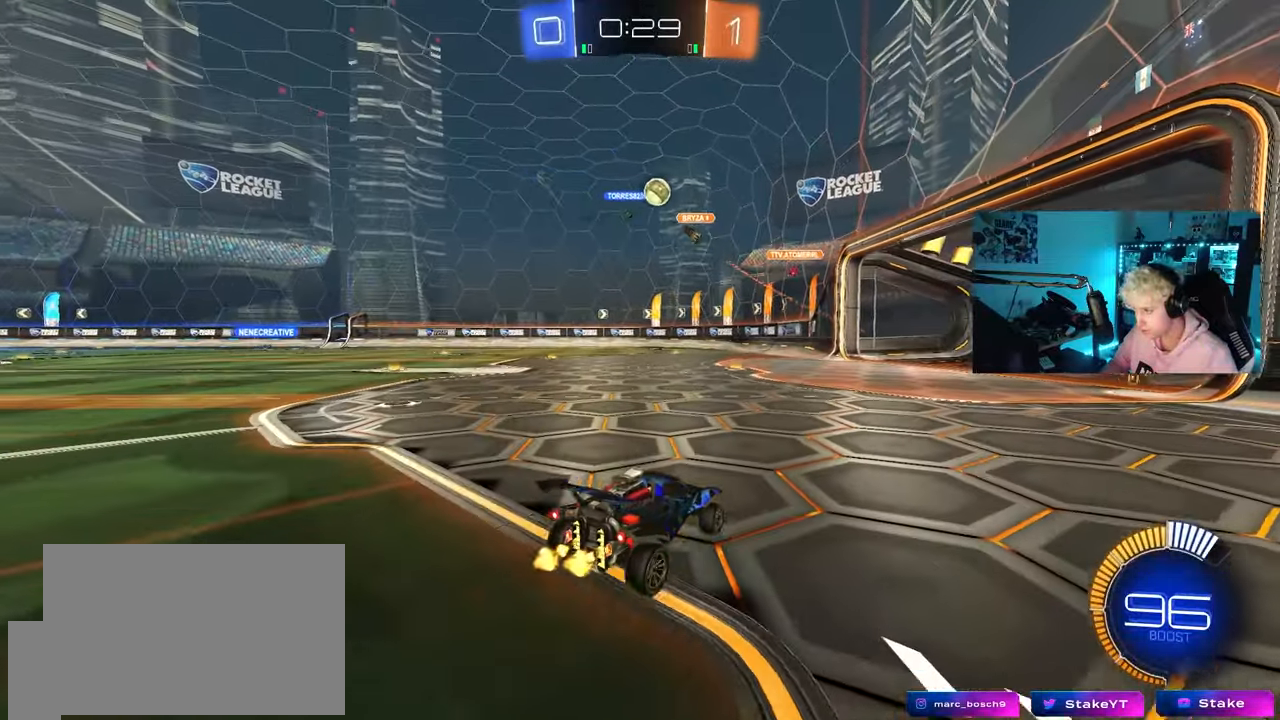
{"keys": ["d", "s"], "mouse": ["right"], "mouse_move": "down", "events": [[50, "a", "up"], [150, "w", "up"], [250, "a", "down"], [300, "s", "down"], [333, "mouse_right", "down"], [383, "d", "down"], [433, "a", "up"]]}
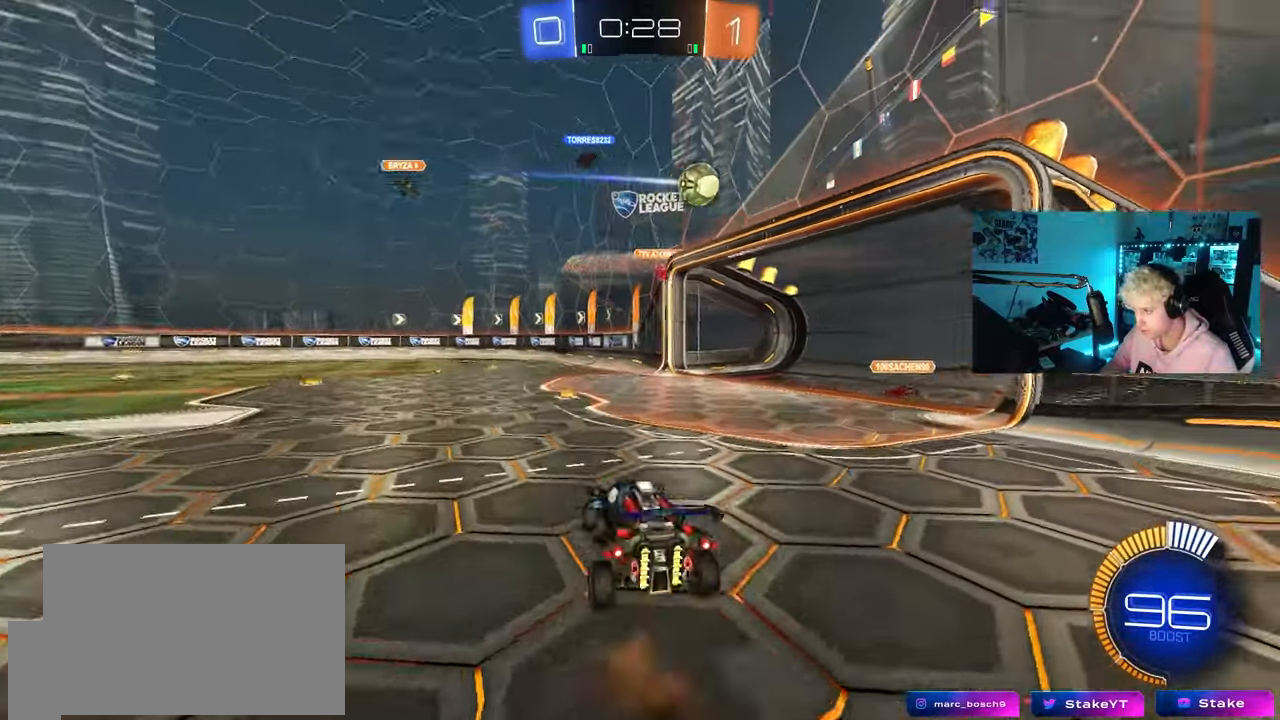
{"keys": ["d", "w"], "mouse": ["left"], "mouse_move": "down-right", "events": [[67, "a", "down"], [67, "d", "up"], [67, "mouse_left", "down"], [67, "shift", "down"], [167, "mouse_right", "up"], [167, "s", "up"], [167, "shift", "up"], [217, "a", "up"], [217, "d", "down"], [317, "a", "down"], [317, "d", "up"], [317, "w", "down"], [350, "a", "up"], [350, "d", "down"]]}
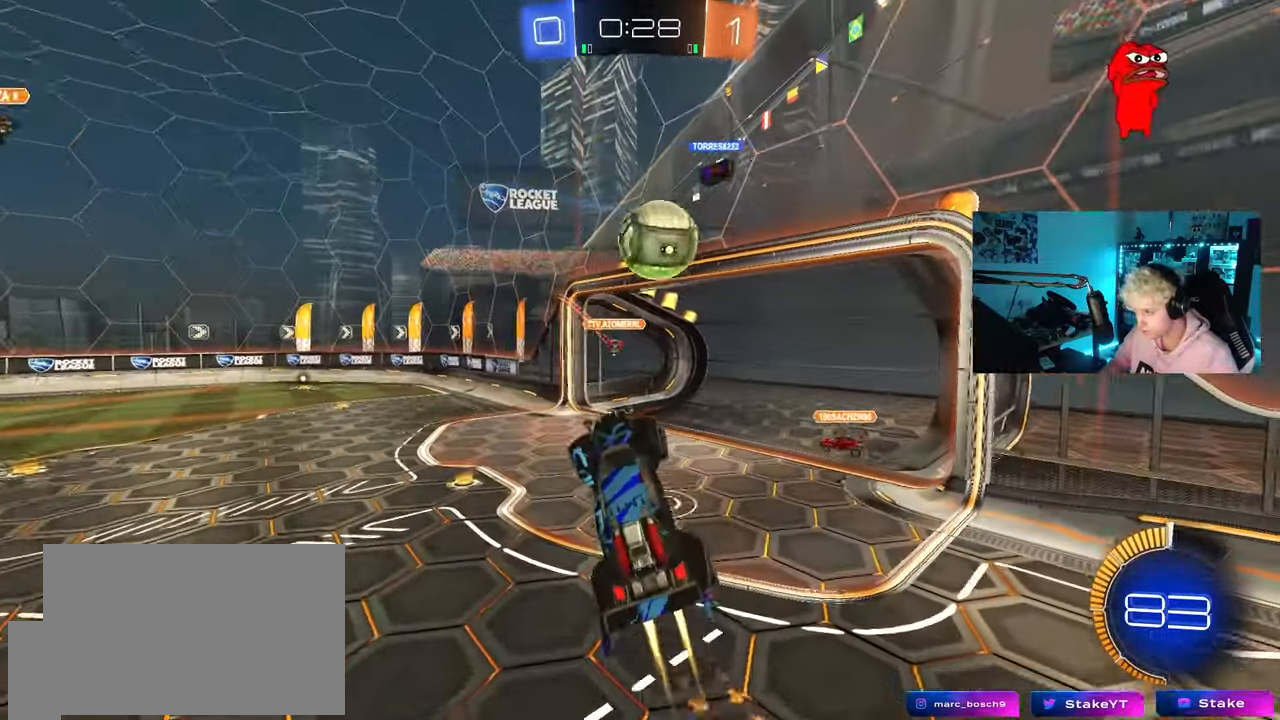
{"keys": ["d", "s", "shift"], "mouse": ["left"], "mouse_move": "still", "events": [[33, "shift", "down"], [133, "mouse_right", "down"], [183, "s", "down"], [183, "w", "up"], [267, "mouse_right", "up"]]}
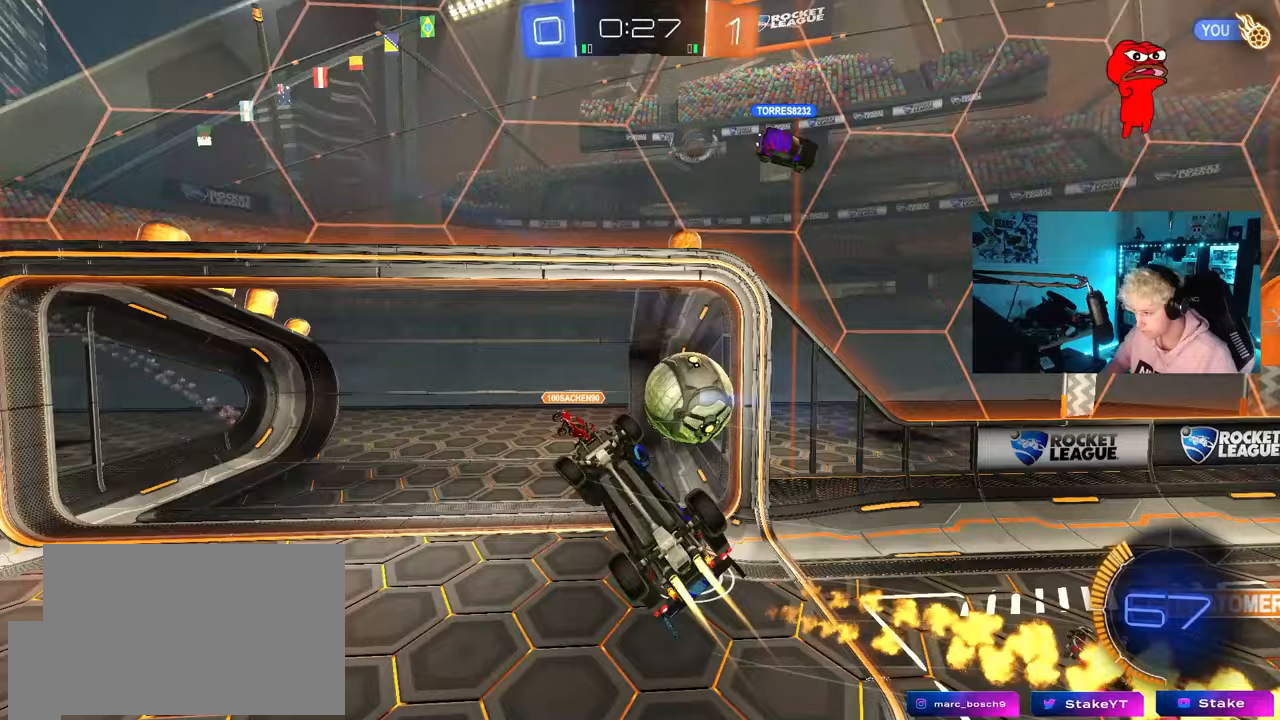
{"keys": ["space", "tab"], "mouse": [], "mouse_move": "up-left", "events": [[17, "a", "down"], [17, "shift", "up"], [100, "d", "up"], [200, "shift", "down"], [250, "mouse_left", "up"], [250, "s", "up"], [283, "a", "up"], [333, "shift", "up"], [383, "space", "down"], [483, "tab", "down"]]}
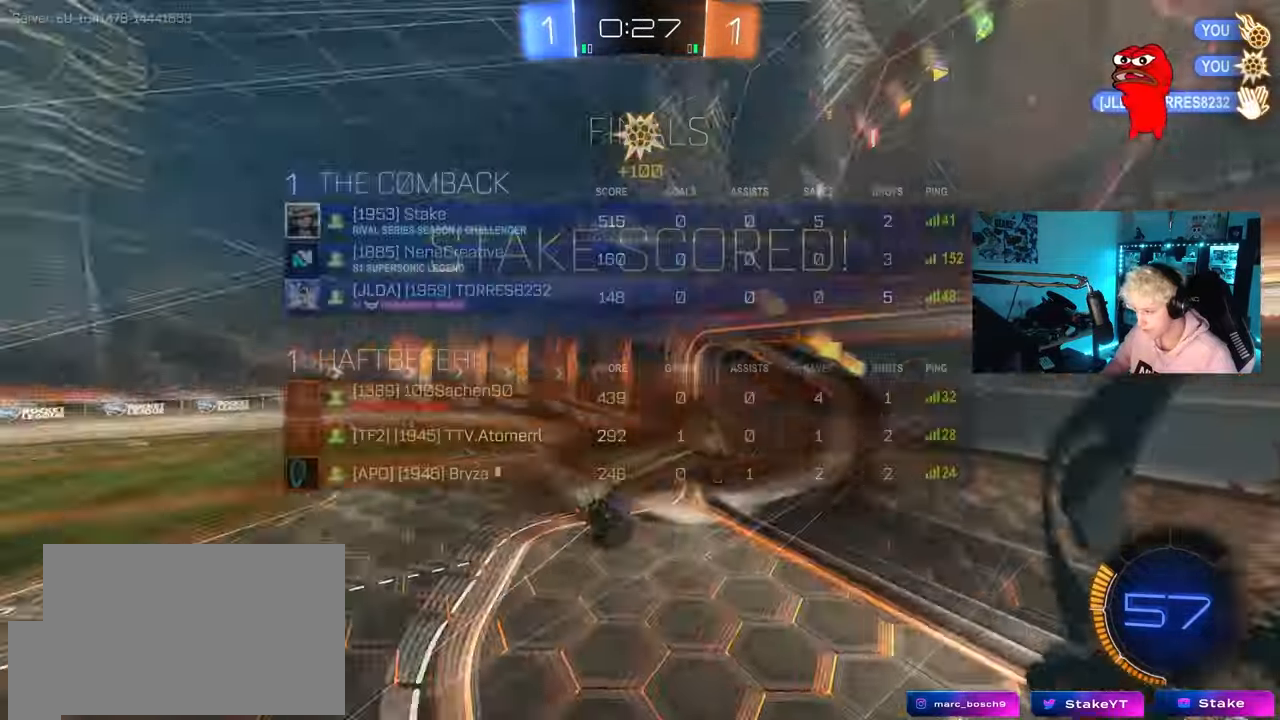
{"keys": ["d", "s"], "mouse": [], "mouse_move": "still", "events": [[33, "space", "up"], [67, "d", "down"], [167, "tab", "up"], [300, "s", "down"]]}
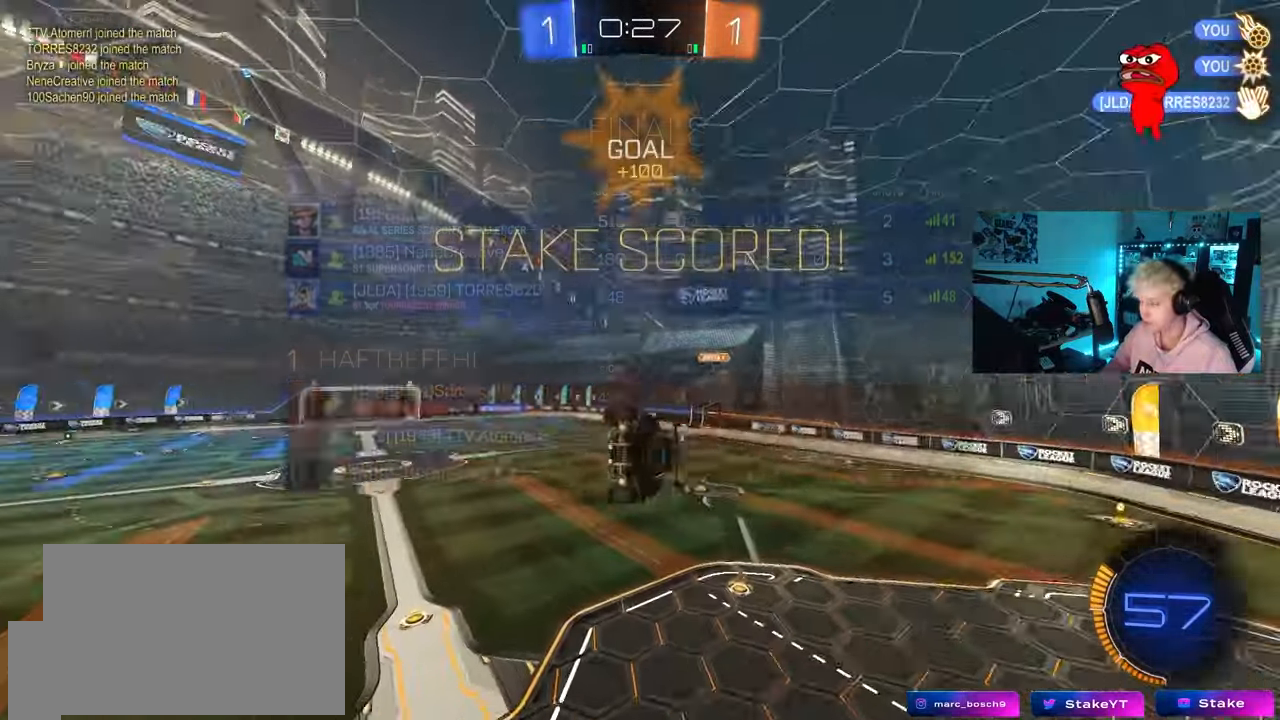
{"keys": ["d", "q"], "mouse": ["left"], "mouse_move": "still", "events": [[233, "q", "down"], [267, "mouse_left", "down"], [367, "s", "up"], [417, "q", "up"], [467, "q", "down"]]}
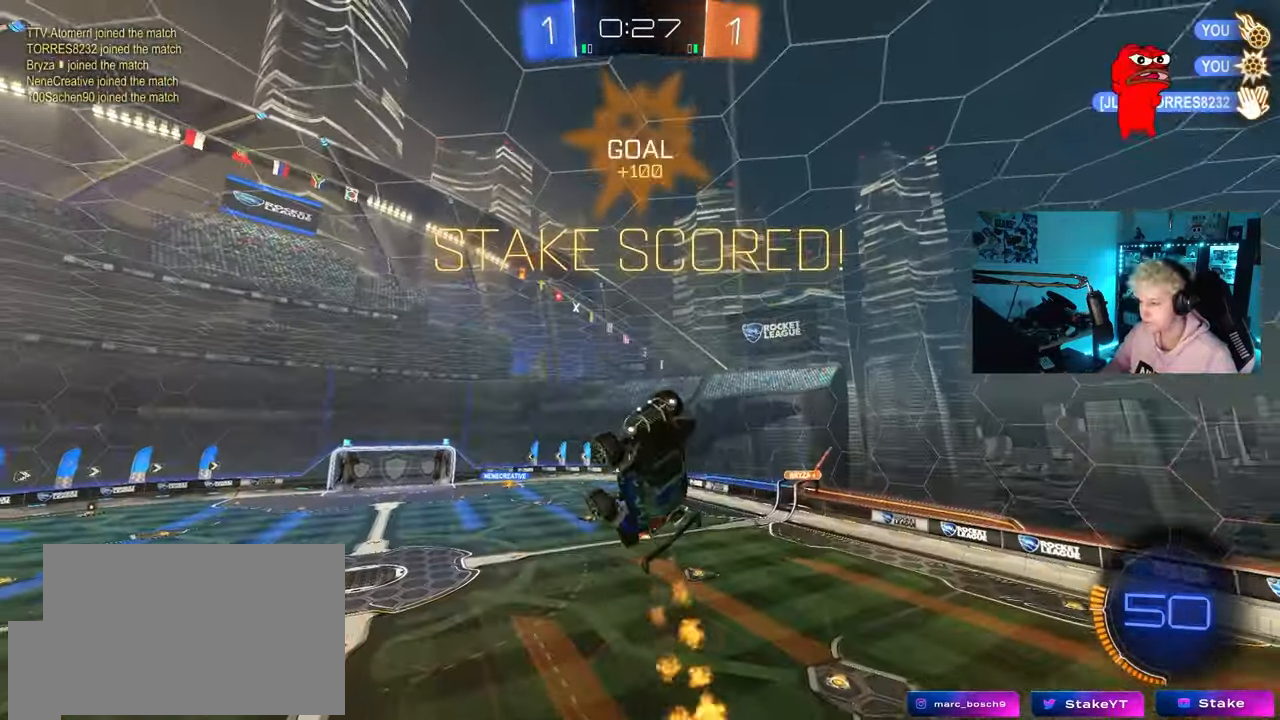
{"keys": ["a", "q", "s"], "mouse": [], "mouse_move": "still", "events": [[17, "w", "down"], [50, "a", "down"], [50, "d", "up"], [200, "w", "up"], [250, "mouse_left", "up"], [383, "s", "down"]]}
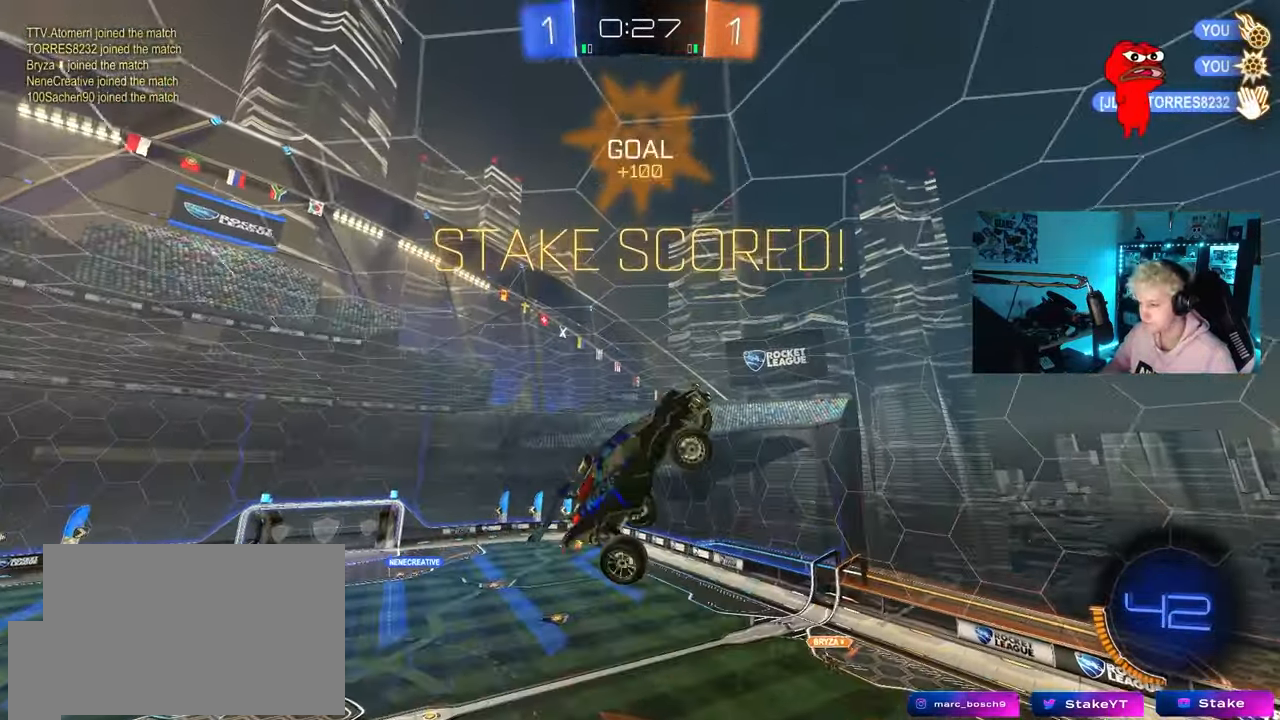
{"keys": ["a", "q", "w"], "mouse": ["left"], "mouse_move": "still", "events": [[67, "d", "down"], [67, "mouse_left", "down"], [117, "a", "up"], [267, "s", "up"], [350, "d", "up"], [400, "a", "down"], [500, "w", "down"]]}
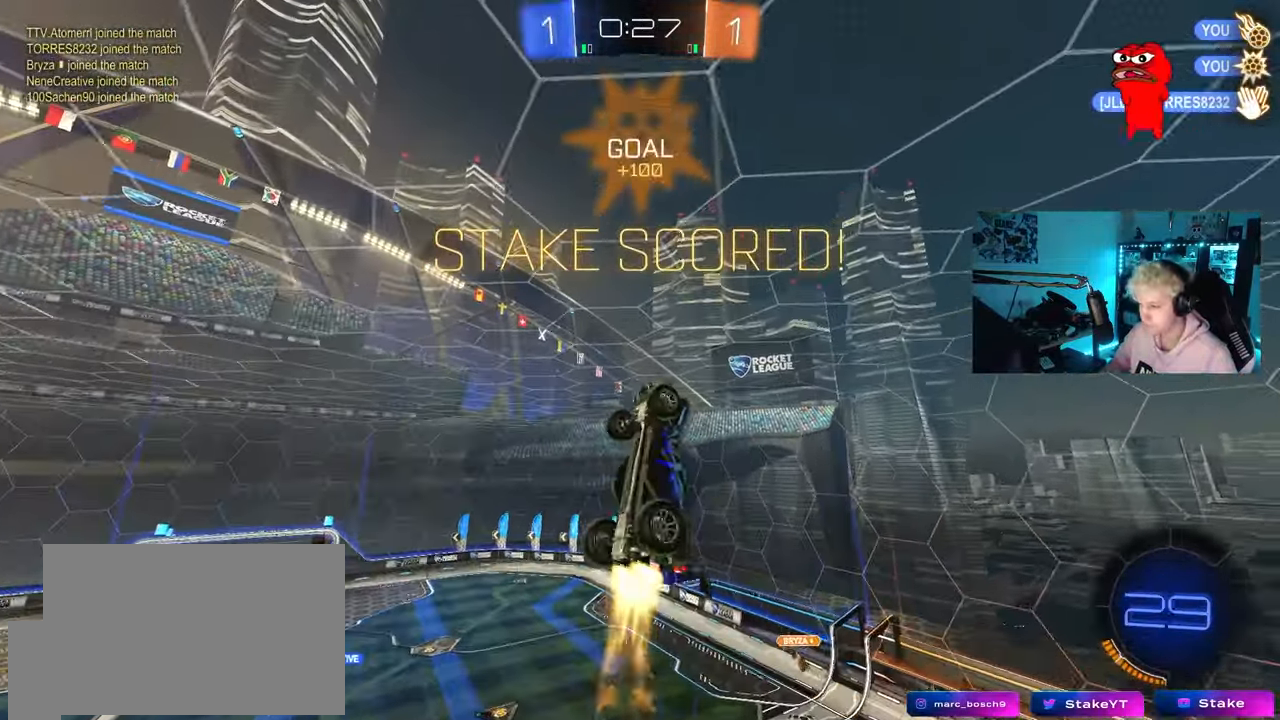
{"keys": ["a", "q"], "mouse": ["left"], "mouse_move": "still", "events": [[183, "w", "up"], [233, "a", "up"], [317, "a", "down"]]}